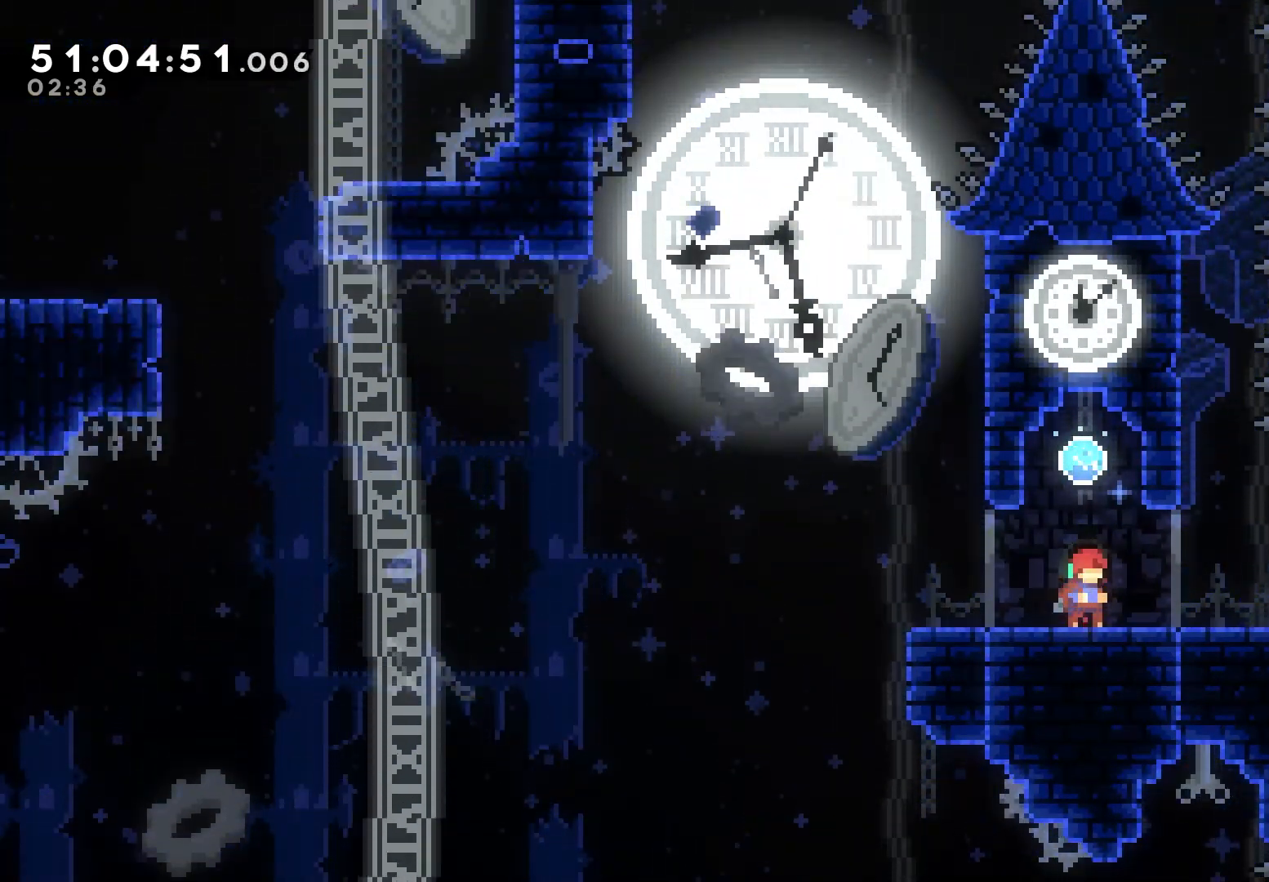
Gameplay with keyboard; each line is a JSON object with the keys held at the frame after it. "events" lists presses ("down") and releases ("up") of "dash", "demo", "down", "grab", "jump", "jump2", "left", "right" and "up" between this image and that frame as [ms after this image, input, new state], when the widget could be followed in between. No other keys are recorded. Mouse input is not recorded. Key names are as the overlay labels them; some are game actions (e.g. jump) rather than physical keys.
{"keys": ["grab"], "events": []}
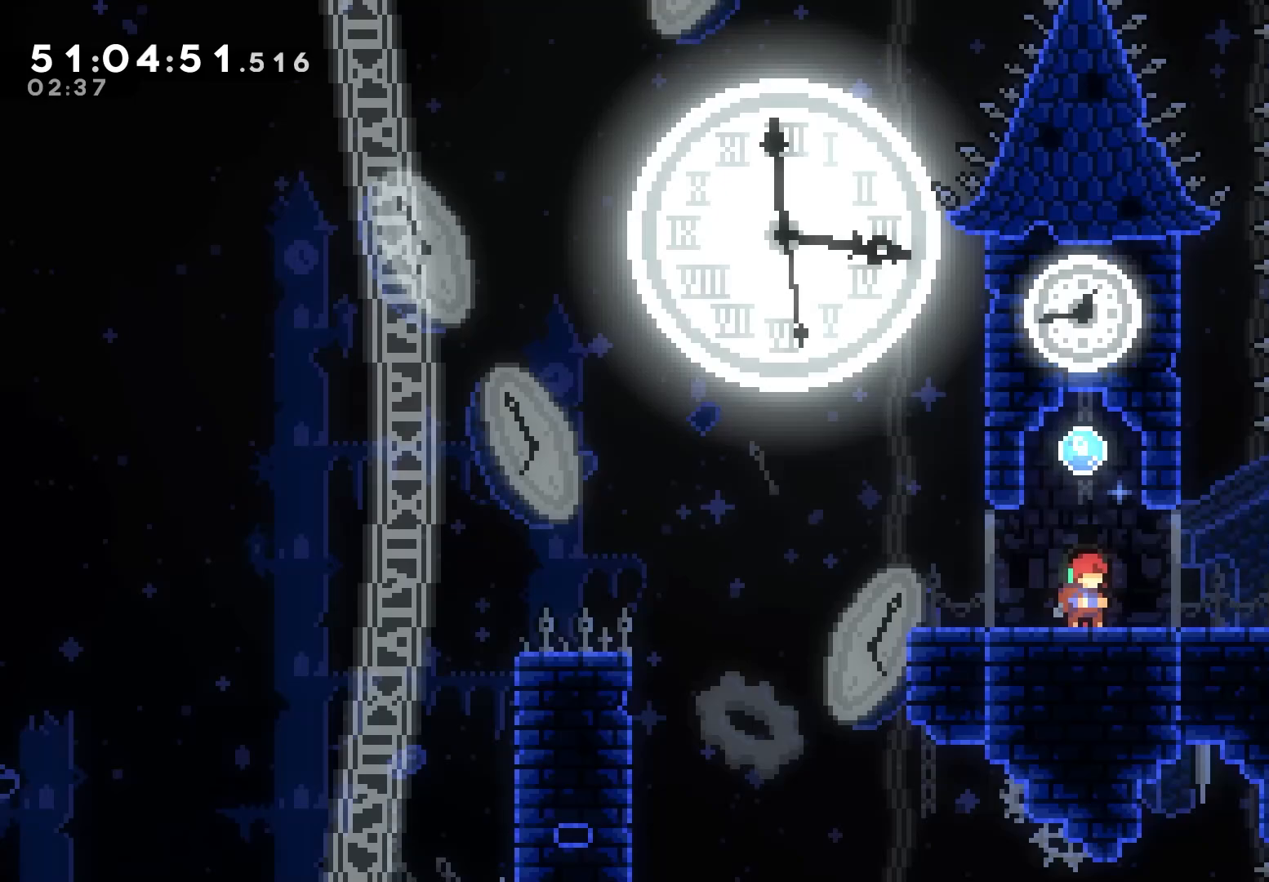
{"keys": ["grab"], "events": []}
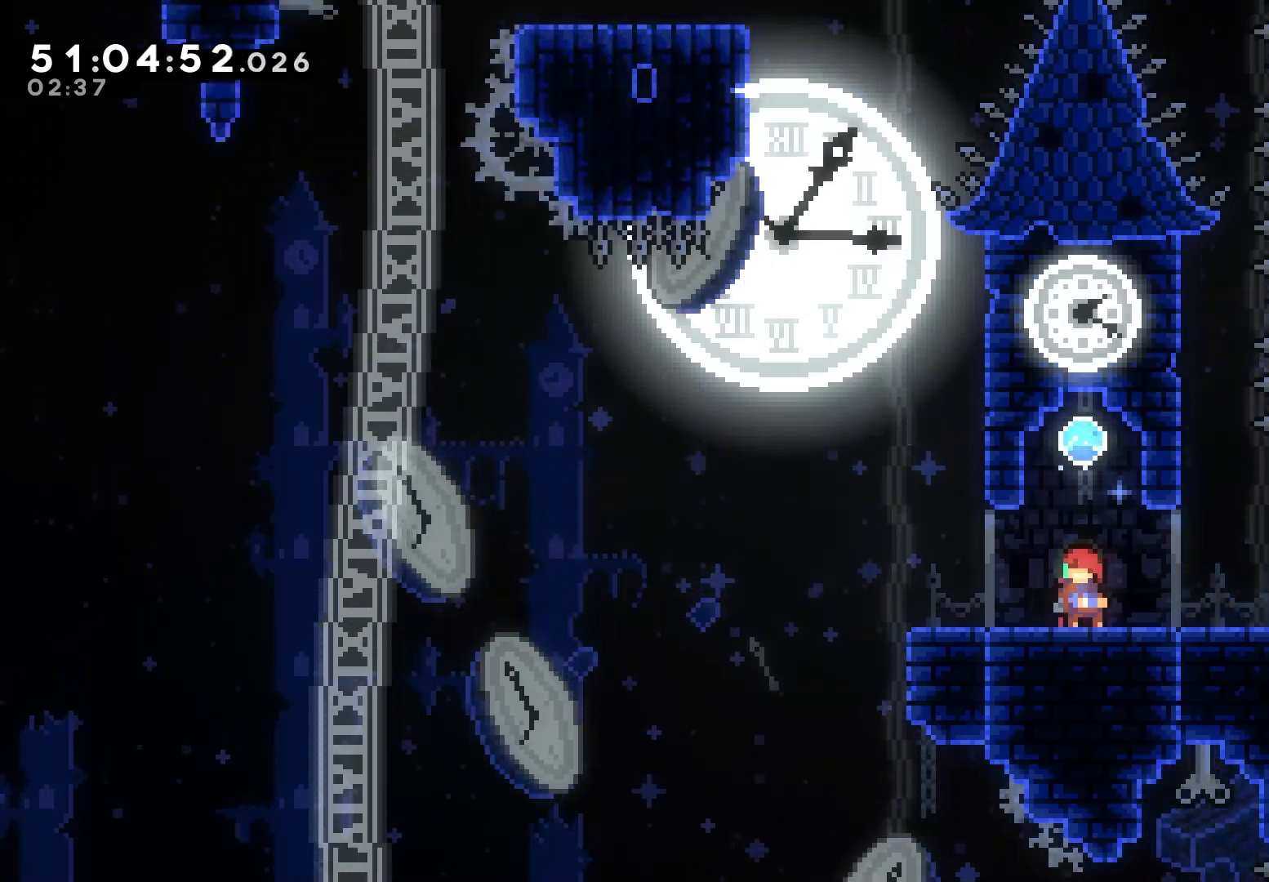
{"keys": [], "events": [[150, "jump", "down"], [467, "grab", "up"], [483, "jump", "up"]]}
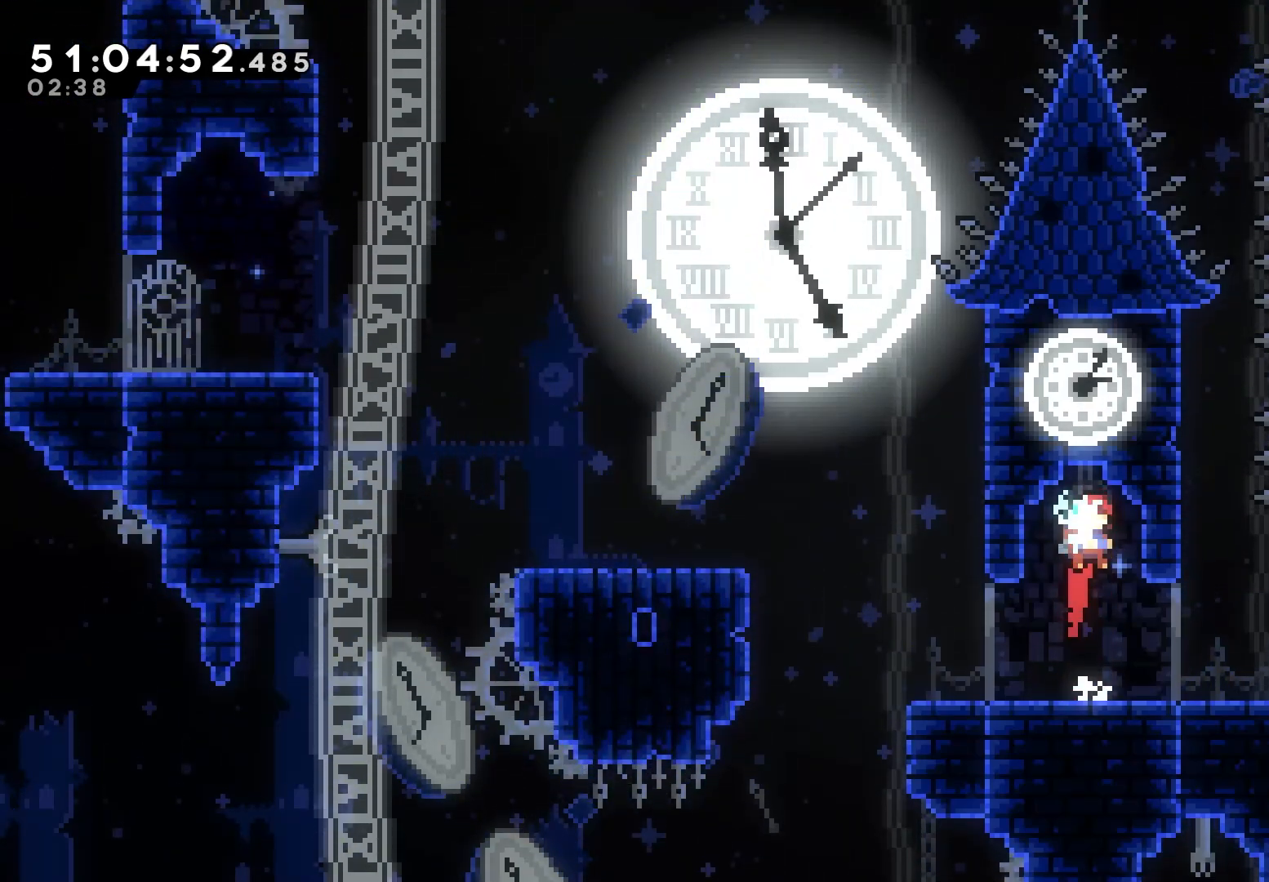
{"keys": ["grab", "left"], "events": [[167, "left", "down"], [300, "grab", "down"]]}
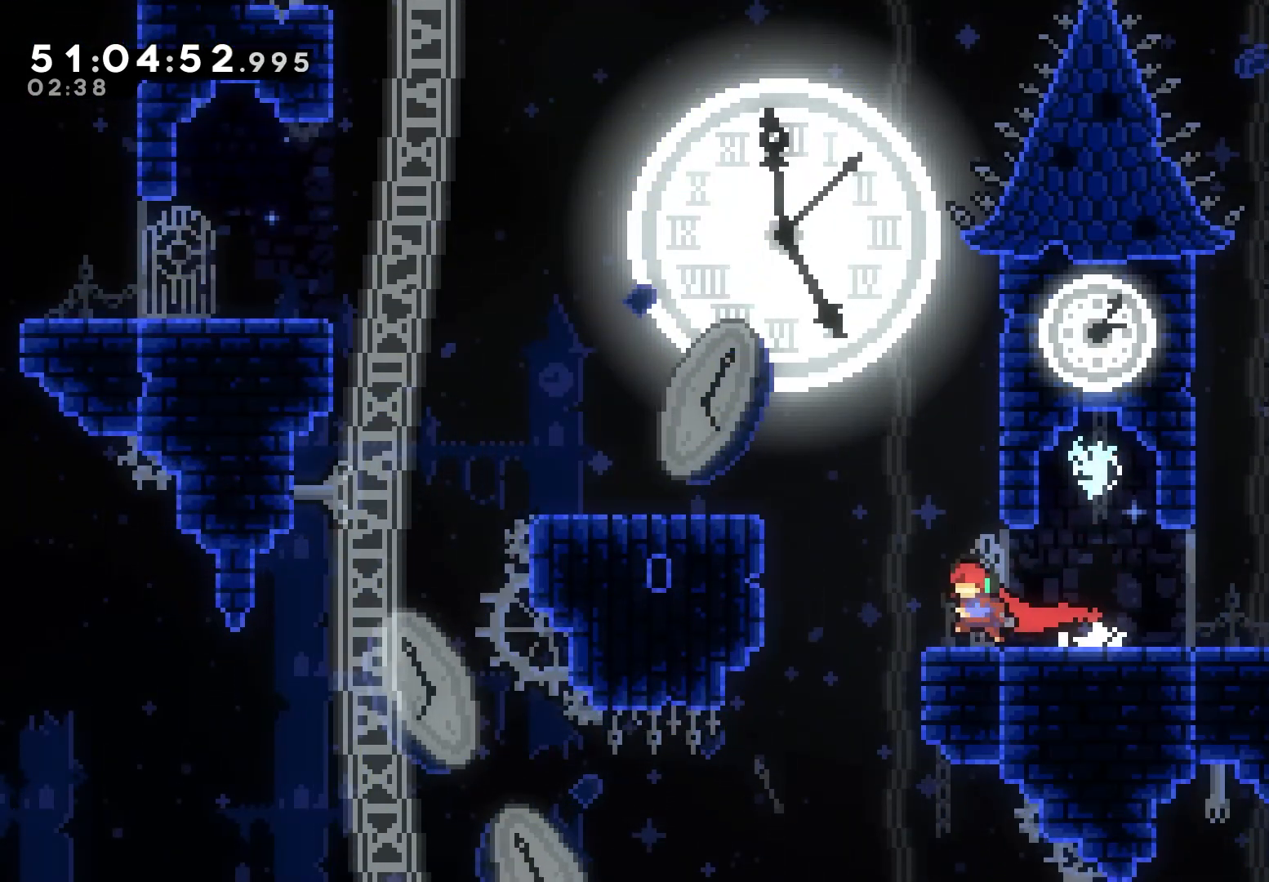
{"keys": ["grab", "jump", "left"], "events": [[100, "jump", "down"]]}
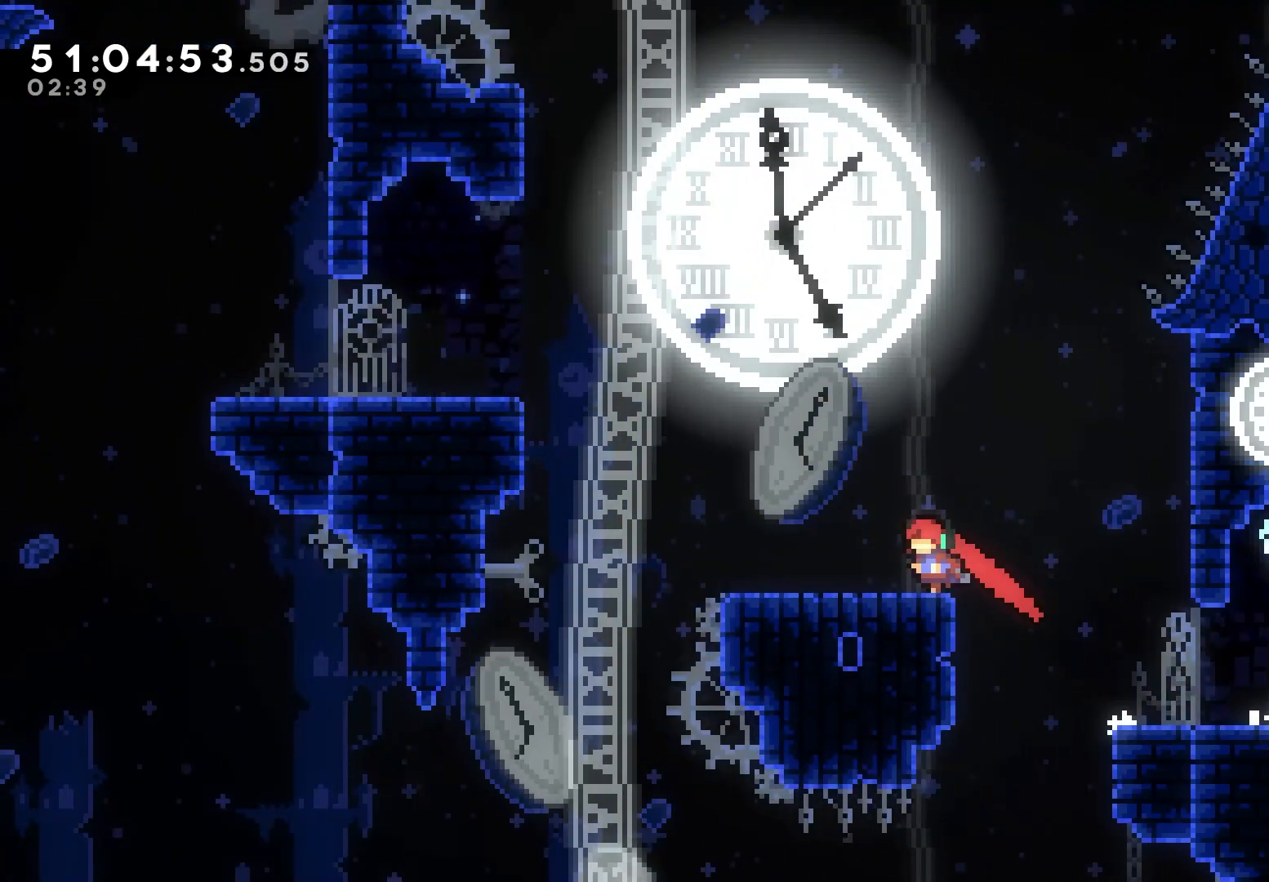
{"keys": ["grab", "jump", "left"], "events": [[50, "jump", "up"], [467, "jump", "down"]]}
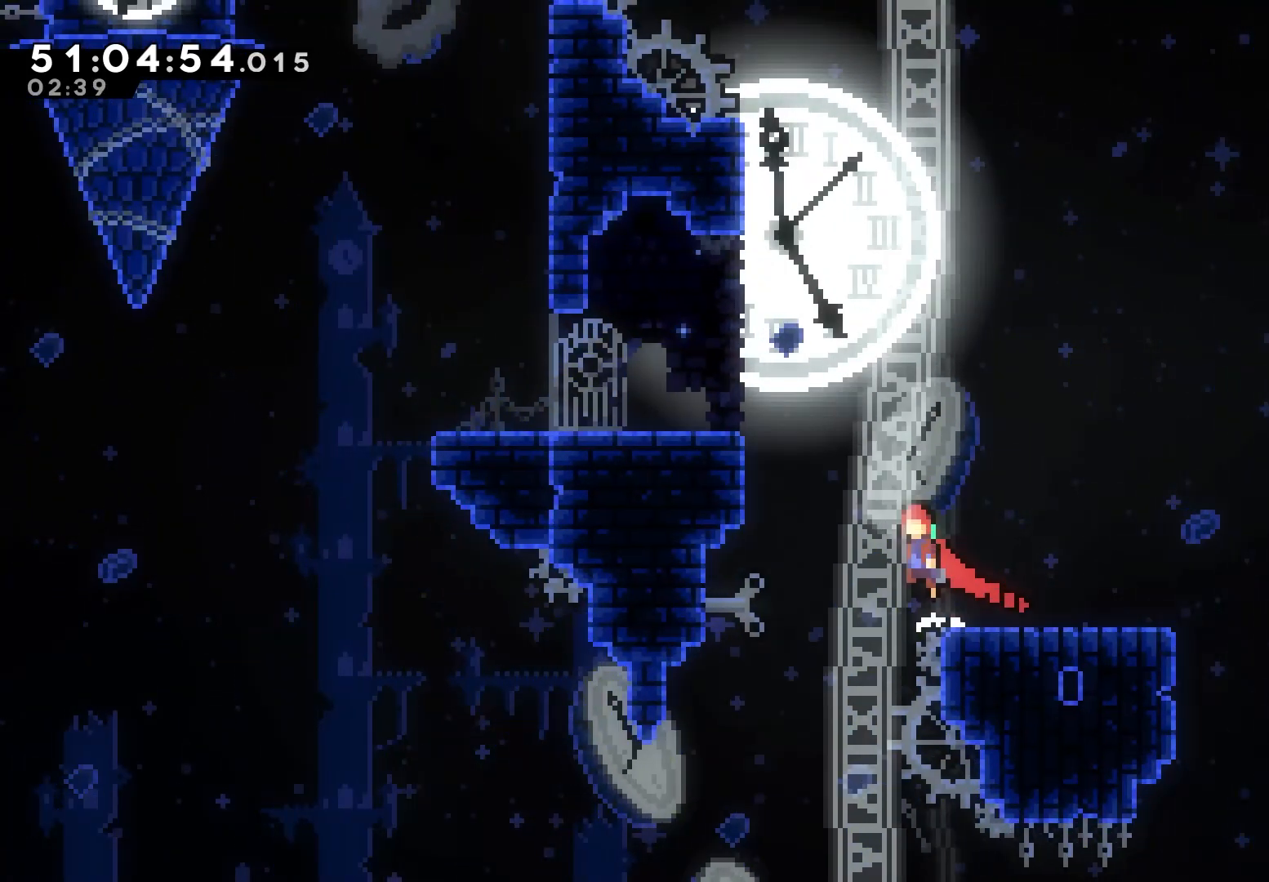
{"keys": ["grab", "jump", "left"], "events": [[300, "jump", "up"], [367, "jump", "down"]]}
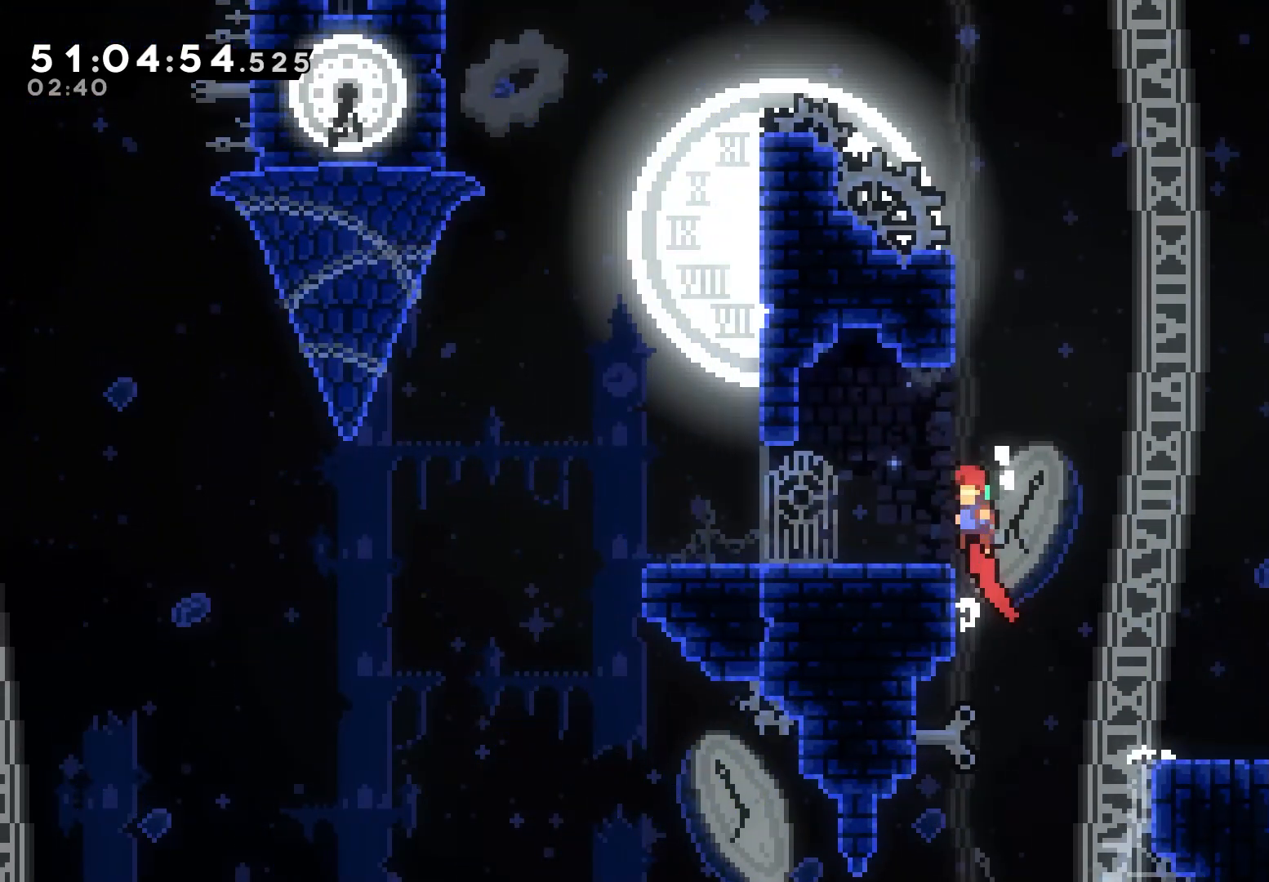
{"keys": ["grab", "left"], "events": [[367, "jump", "up"]]}
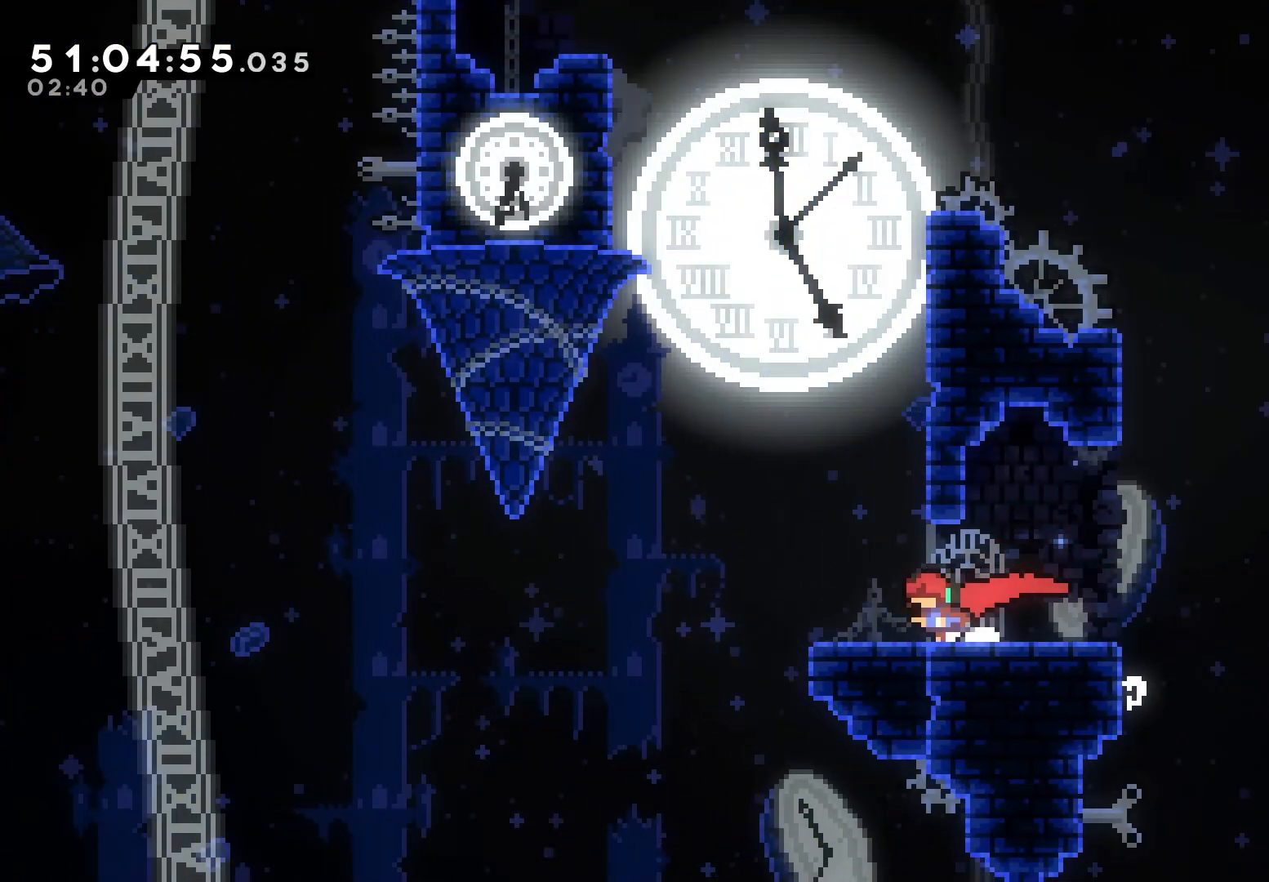
{"keys": ["jump"], "events": [[67, "left", "up"], [100, "jump", "down"], [300, "right", "down"], [383, "jump", "up"], [417, "grab", "up"], [450, "right", "up"], [467, "jump", "down"]]}
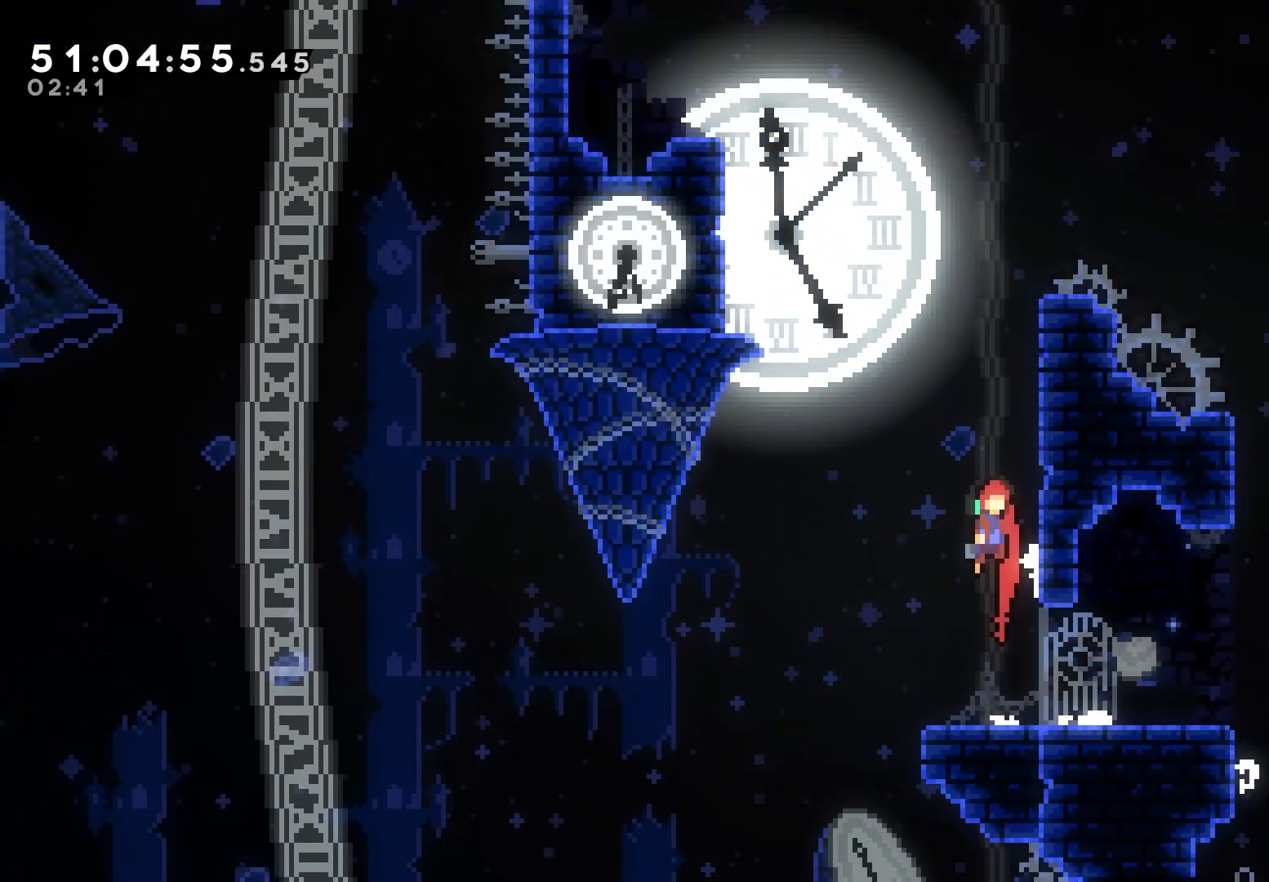
{"keys": ["jump", "right"], "events": [[83, "right", "down"], [333, "jump", "up"], [367, "right", "up"], [400, "jump", "down"], [467, "right", "down"]]}
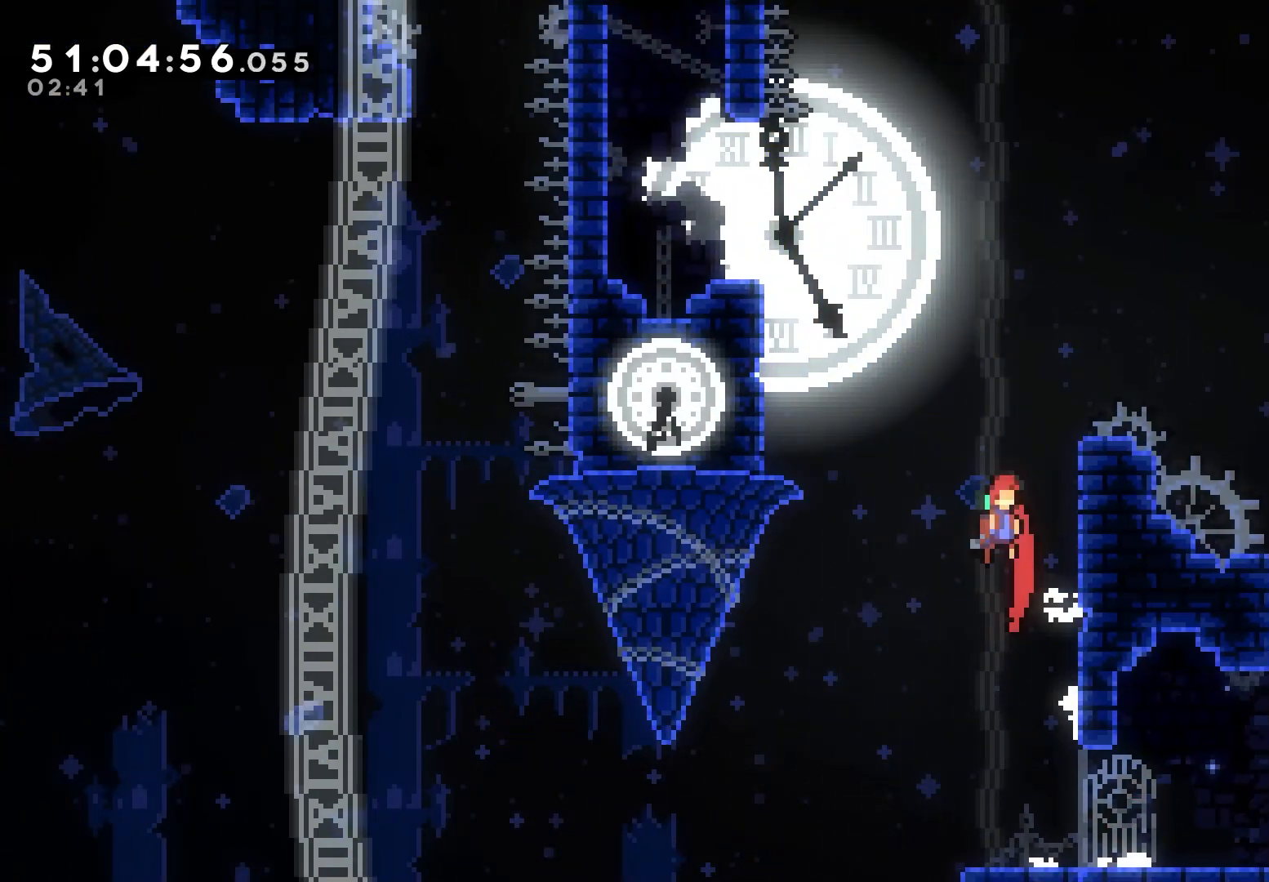
{"keys": ["jump", "left"], "events": [[300, "jump", "up"], [300, "right", "up"], [317, "left", "down"], [367, "jump", "down"]]}
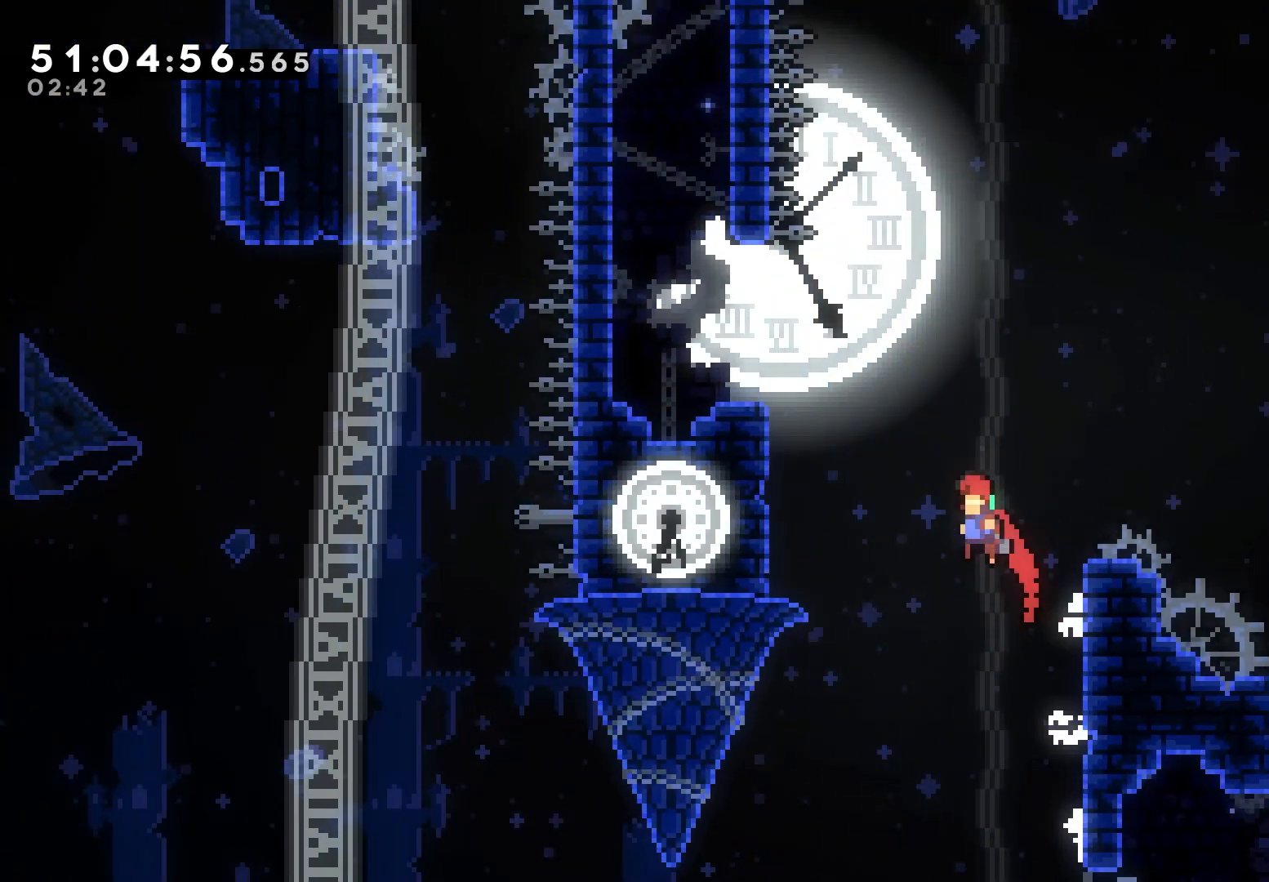
{"keys": ["jump"], "events": [[400, "jump", "up"], [433, "left", "up"], [467, "jump", "down"]]}
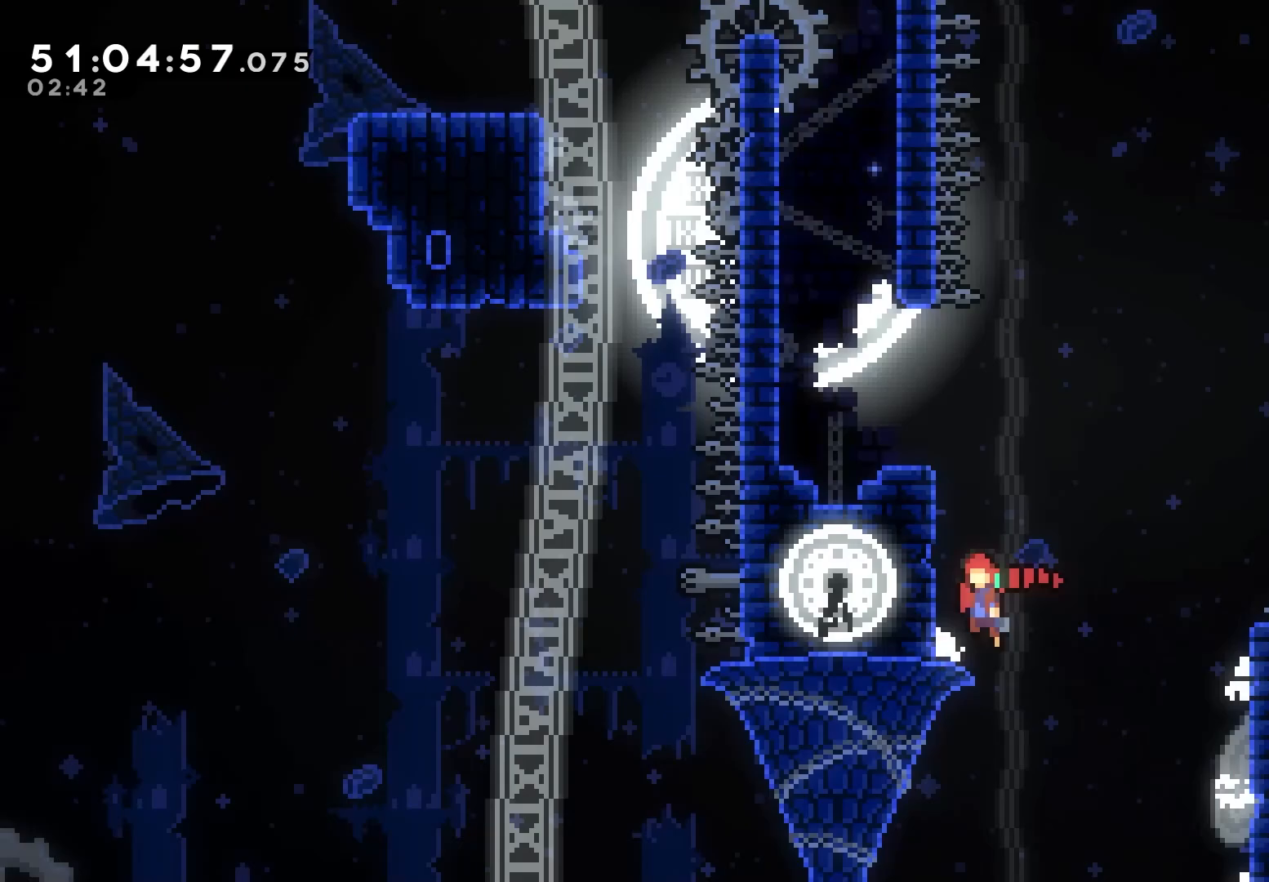
{"keys": ["jump", "left"], "events": [[50, "left", "down"], [367, "jump", "up"], [383, "left", "up"], [433, "jump", "down"], [483, "left", "down"]]}
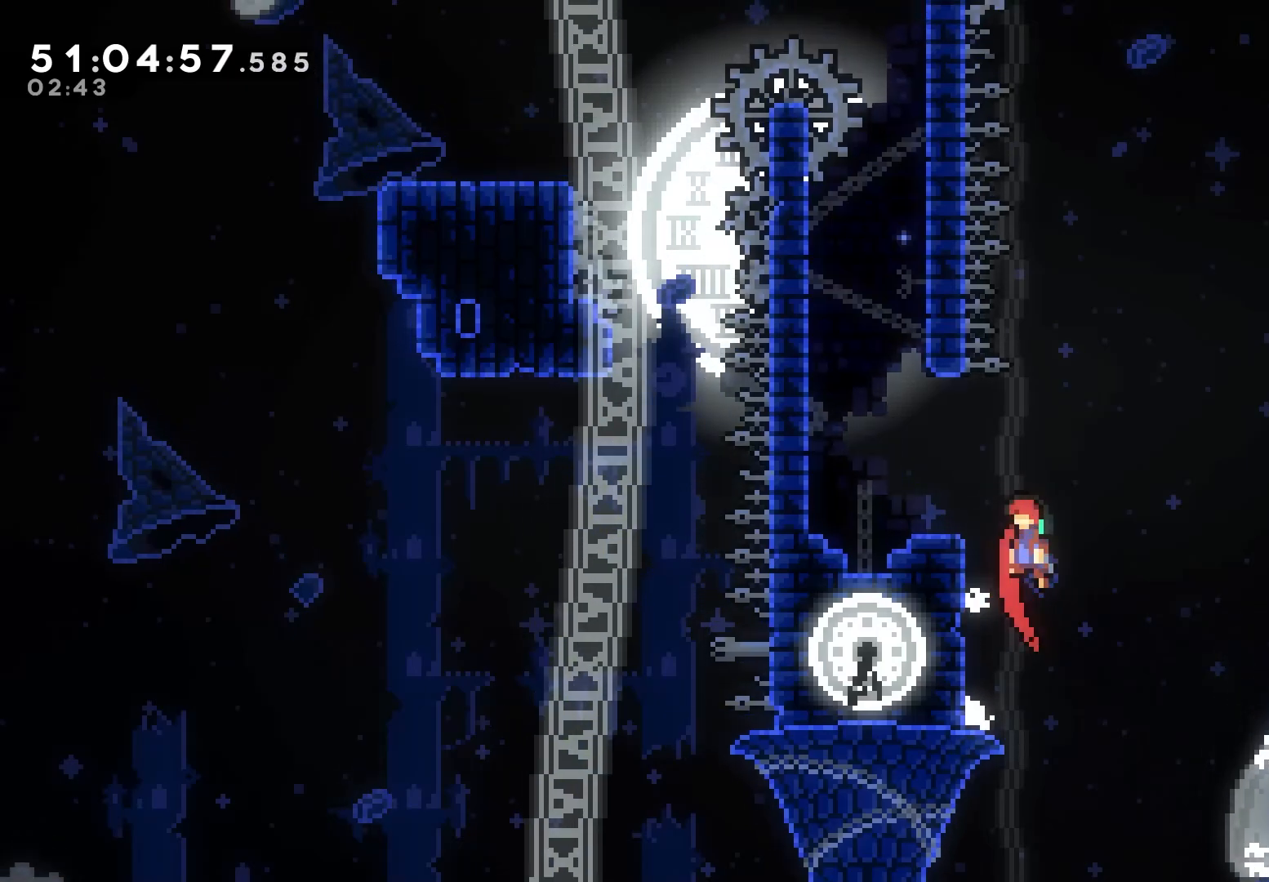
{"keys": ["grab", "jump", "left"], "events": [[50, "grab", "down"], [350, "jump", "up"], [450, "jump", "down"]]}
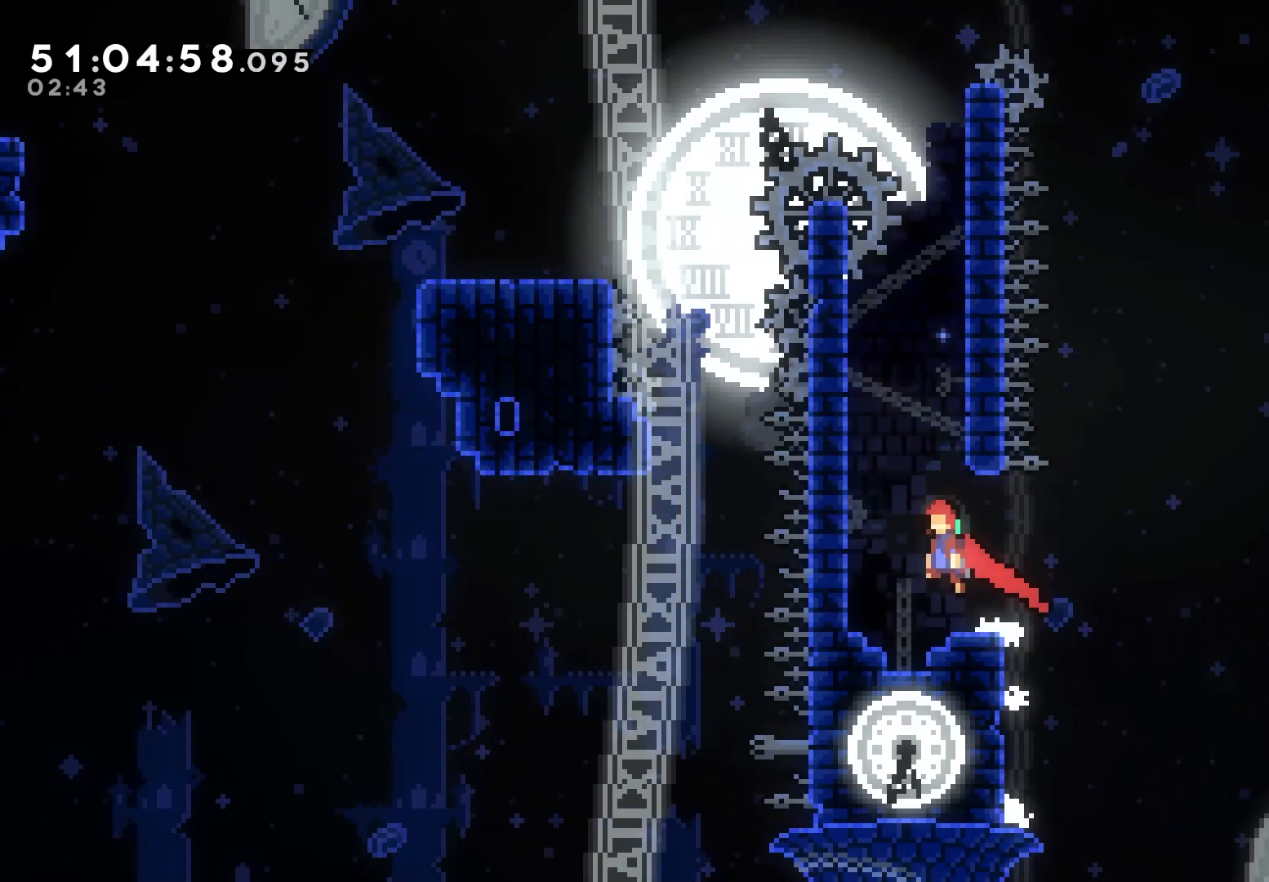
{"keys": ["grab", "jump", "right", "up"], "events": [[183, "jump", "up"], [217, "left", "up"], [217, "right", "down"], [233, "jump", "down"], [483, "up", "down"]]}
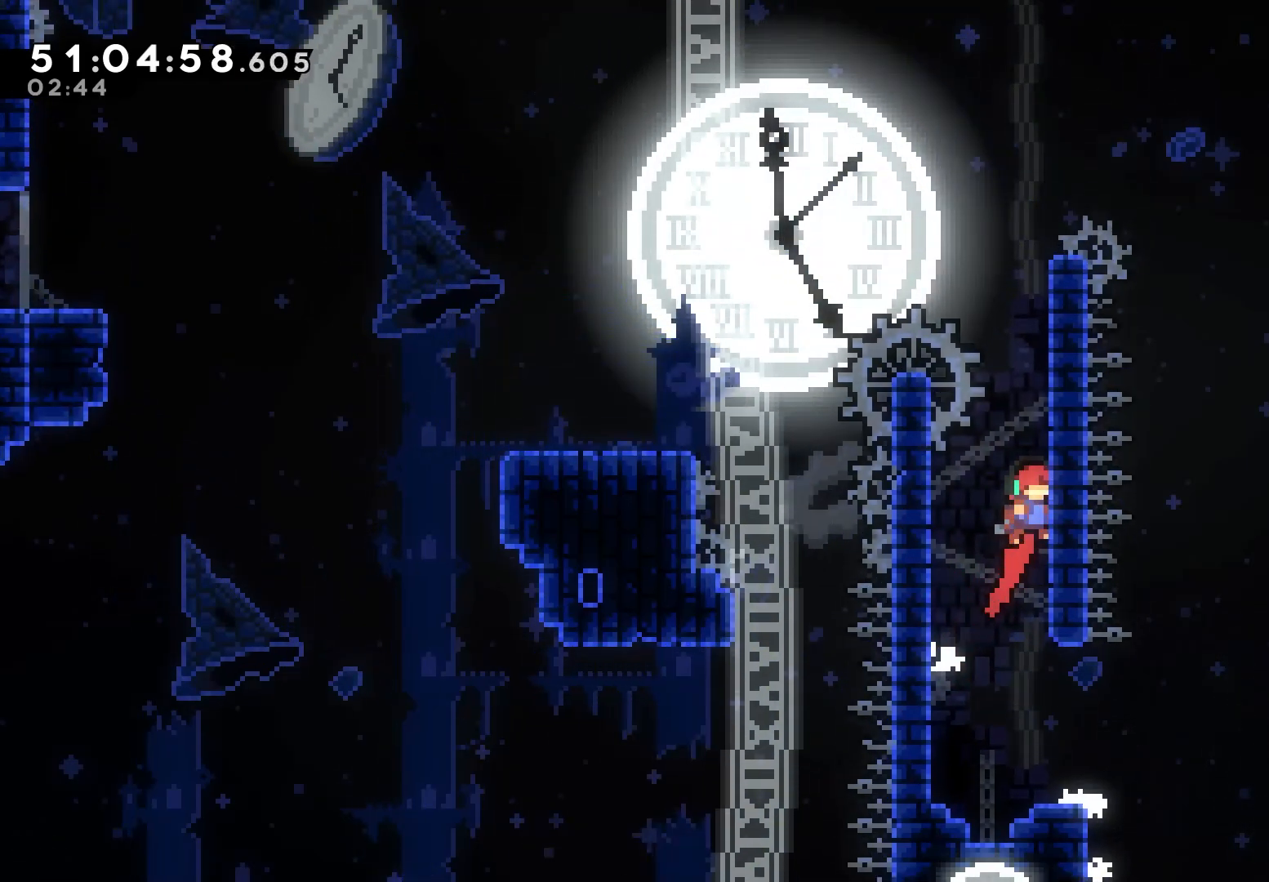
{"keys": ["grab", "up"], "events": [[83, "right", "up"], [200, "jump", "up"]]}
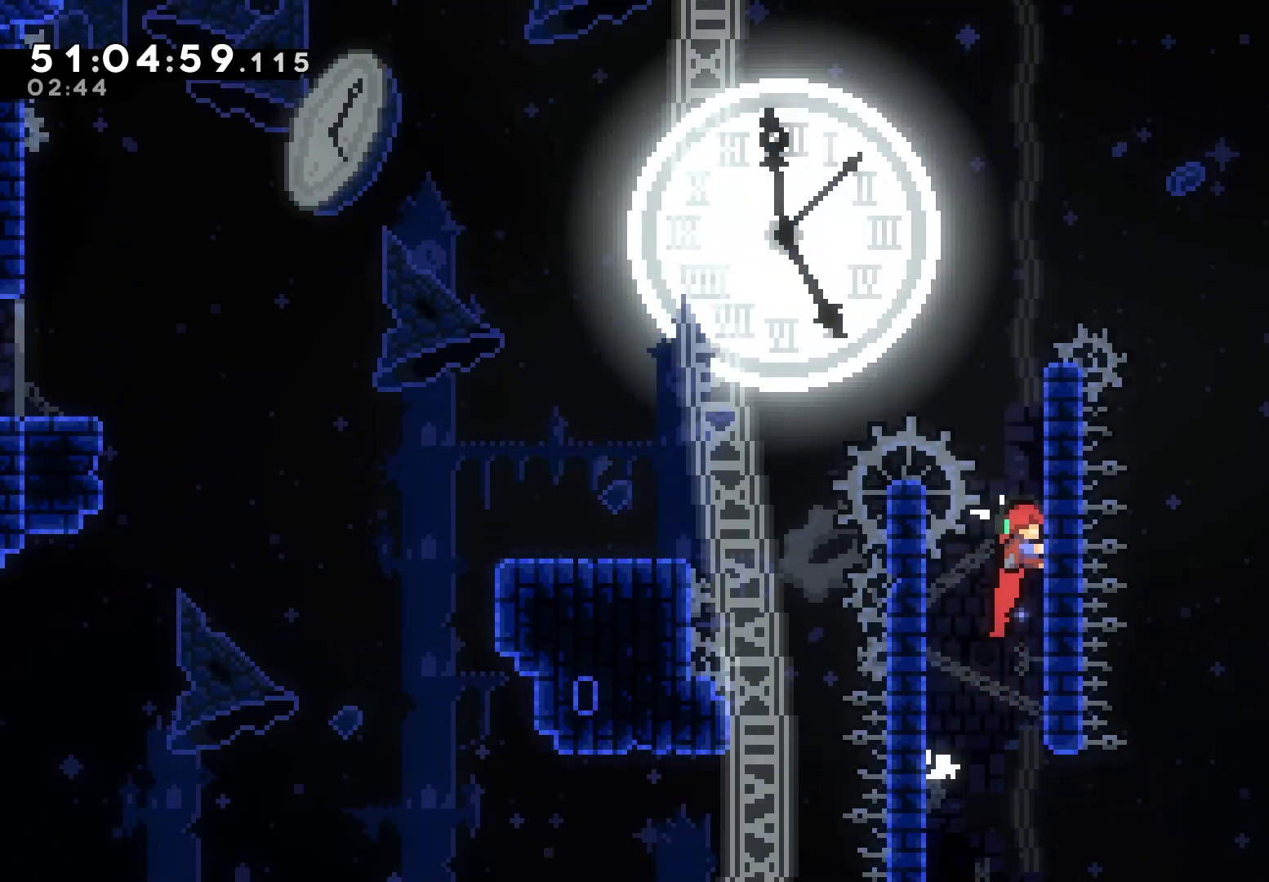
{"keys": ["grab", "up"], "events": []}
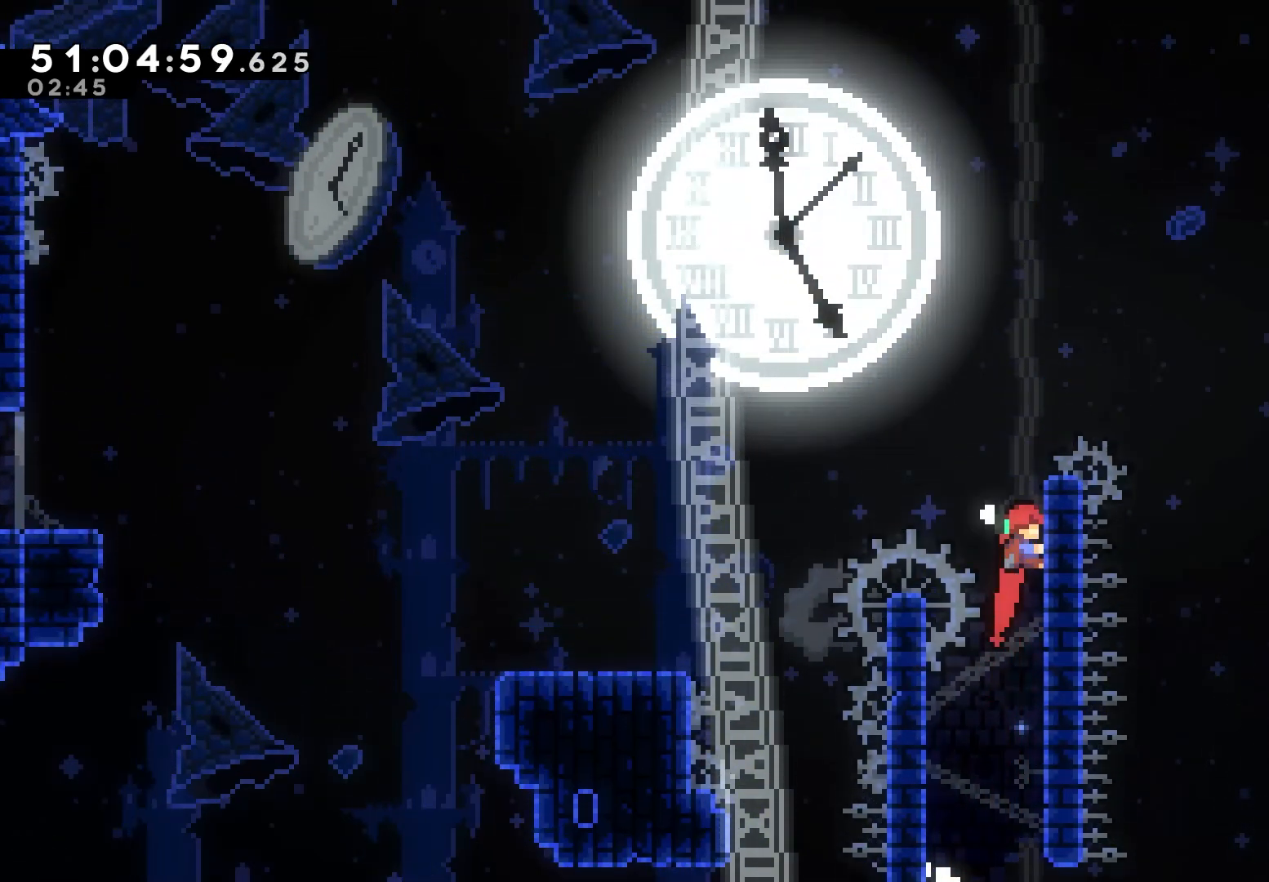
{"keys": ["grab", "jump", "left"], "events": [[133, "left", "down"], [183, "up", "up"], [217, "jump", "down"]]}
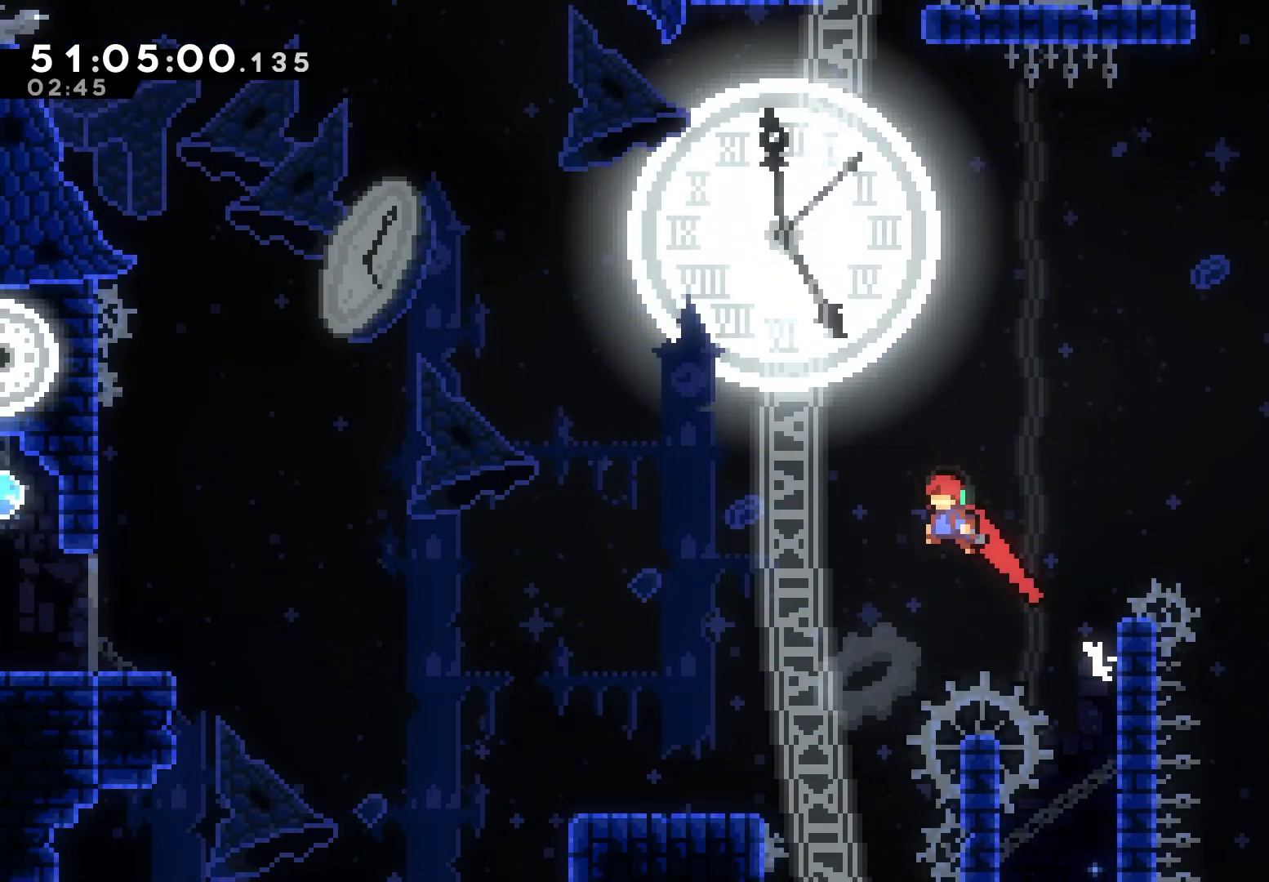
{"keys": ["grab"], "events": [[467, "jump", "up"], [483, "left", "up"]]}
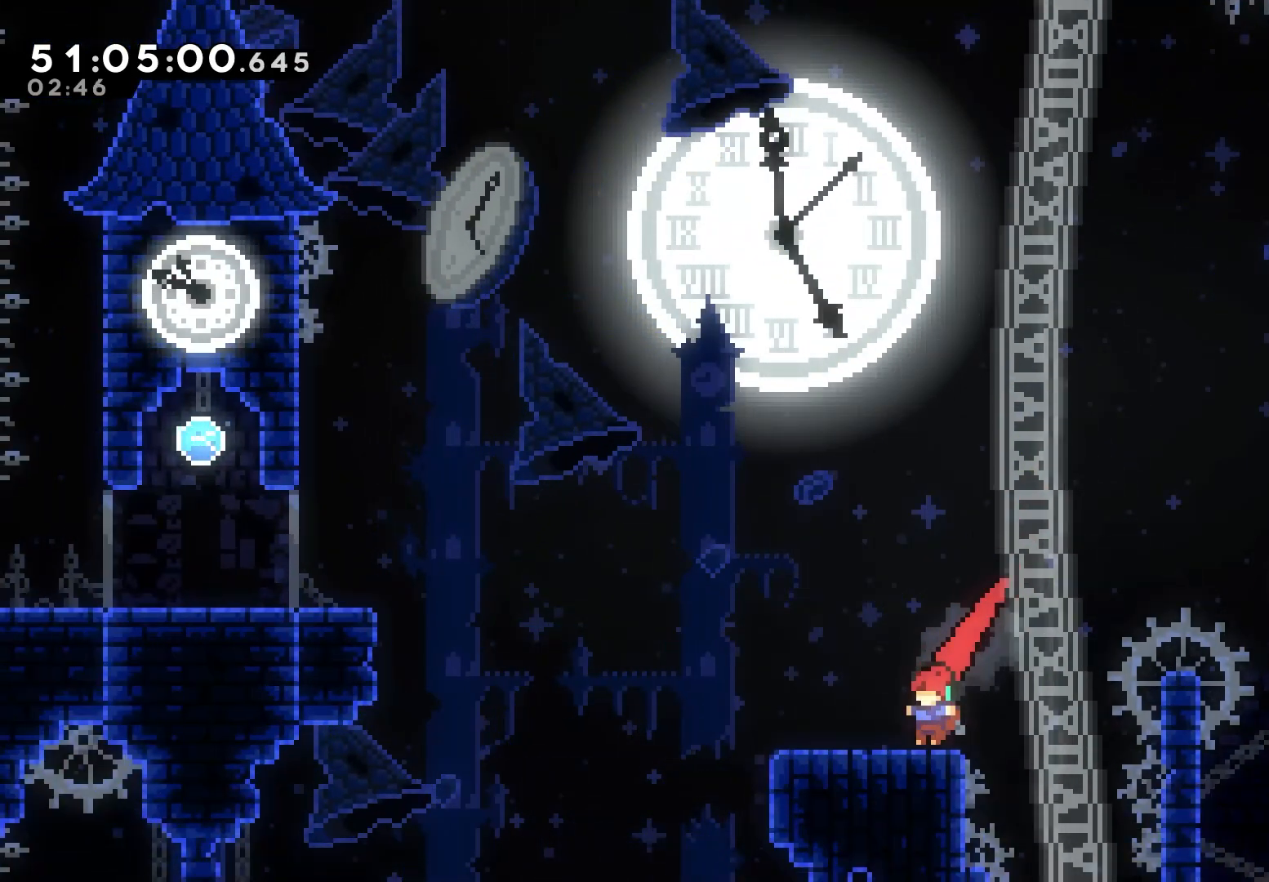
{"keys": ["grab", "jump", "left"], "events": [[217, "left", "down"], [233, "dash", "down"], [333, "dash", "up"], [400, "jump", "down"]]}
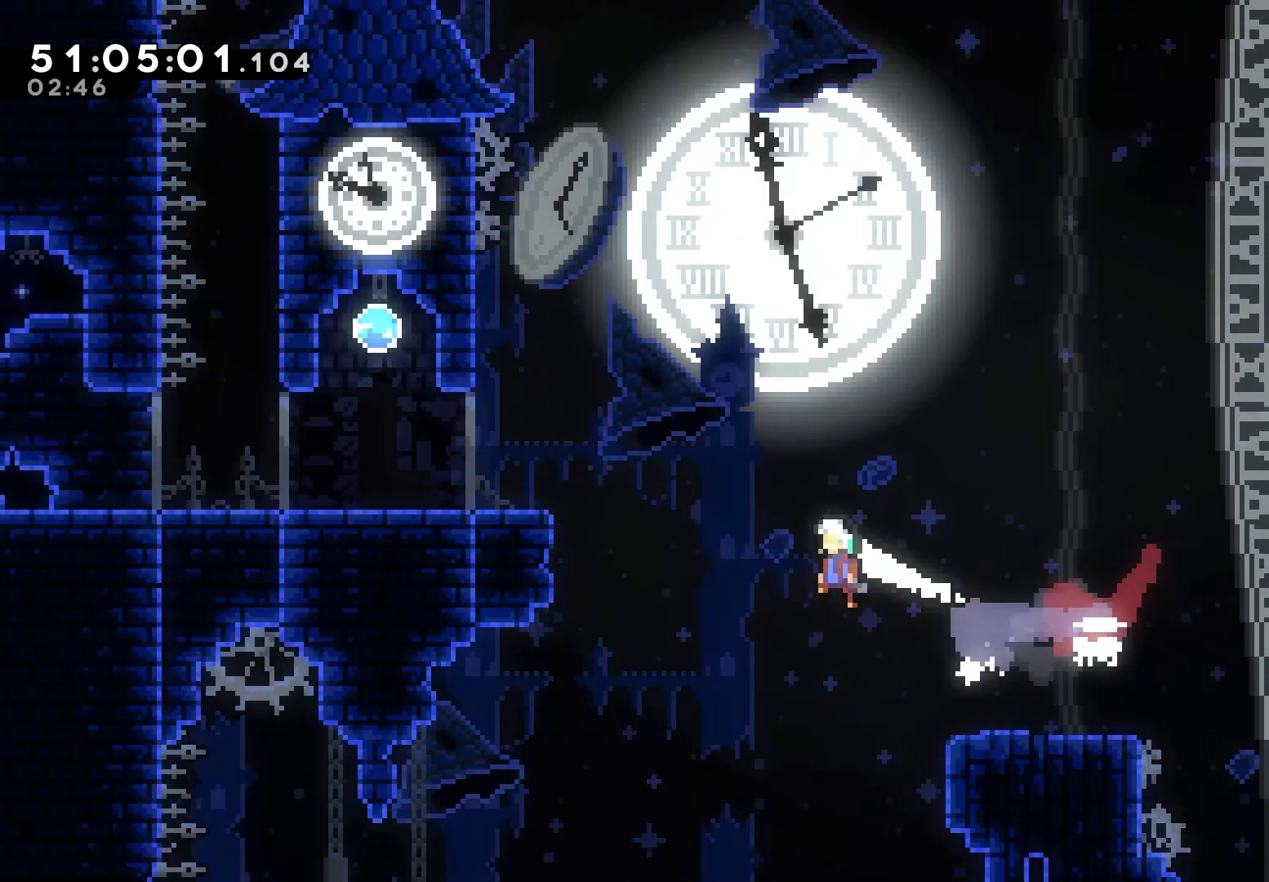
{"keys": ["grab", "left"], "events": [[117, "grab", "up"], [167, "grab", "down"], [300, "jump", "up"], [367, "jump", "down"], [467, "jump", "up"]]}
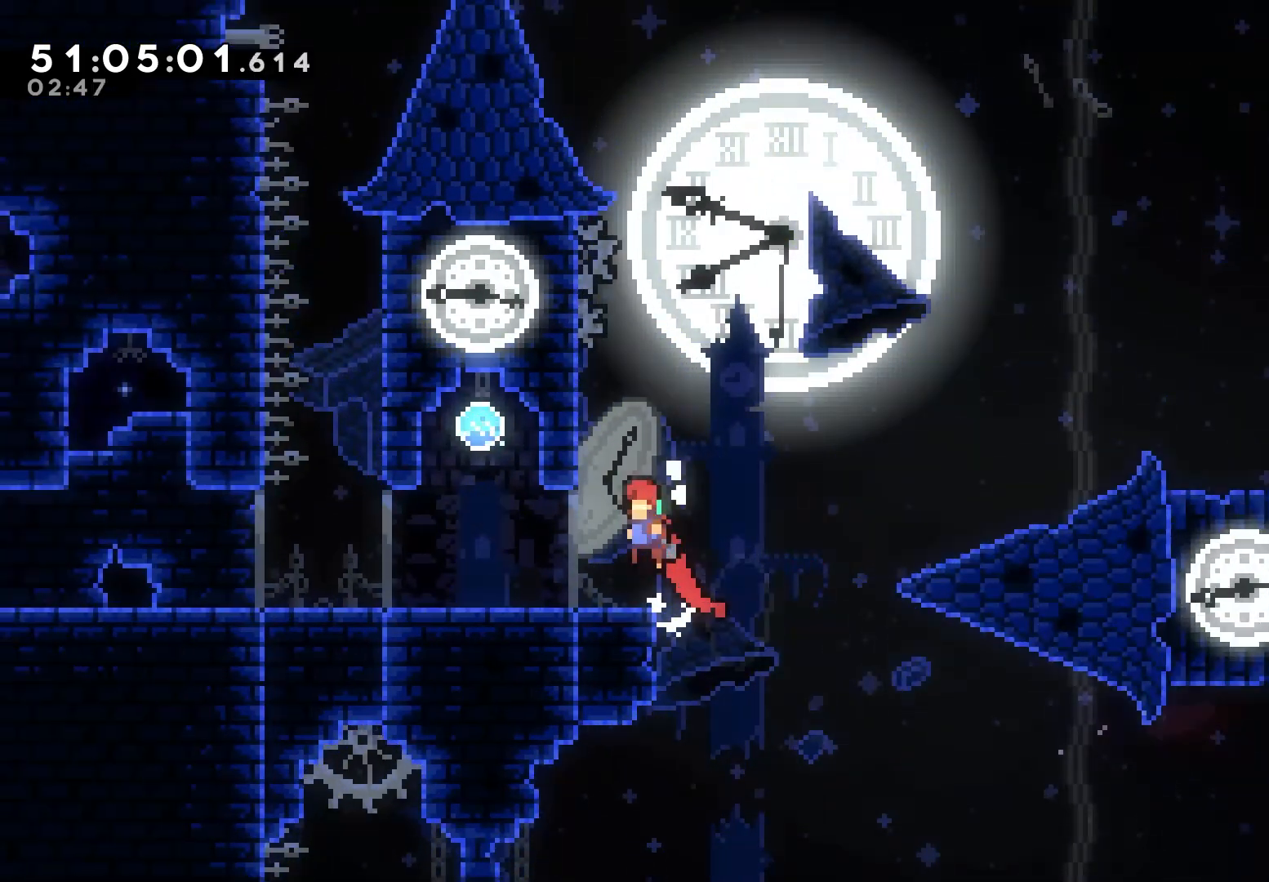
{"keys": [], "events": [[150, "grab", "up"], [417, "left", "up"]]}
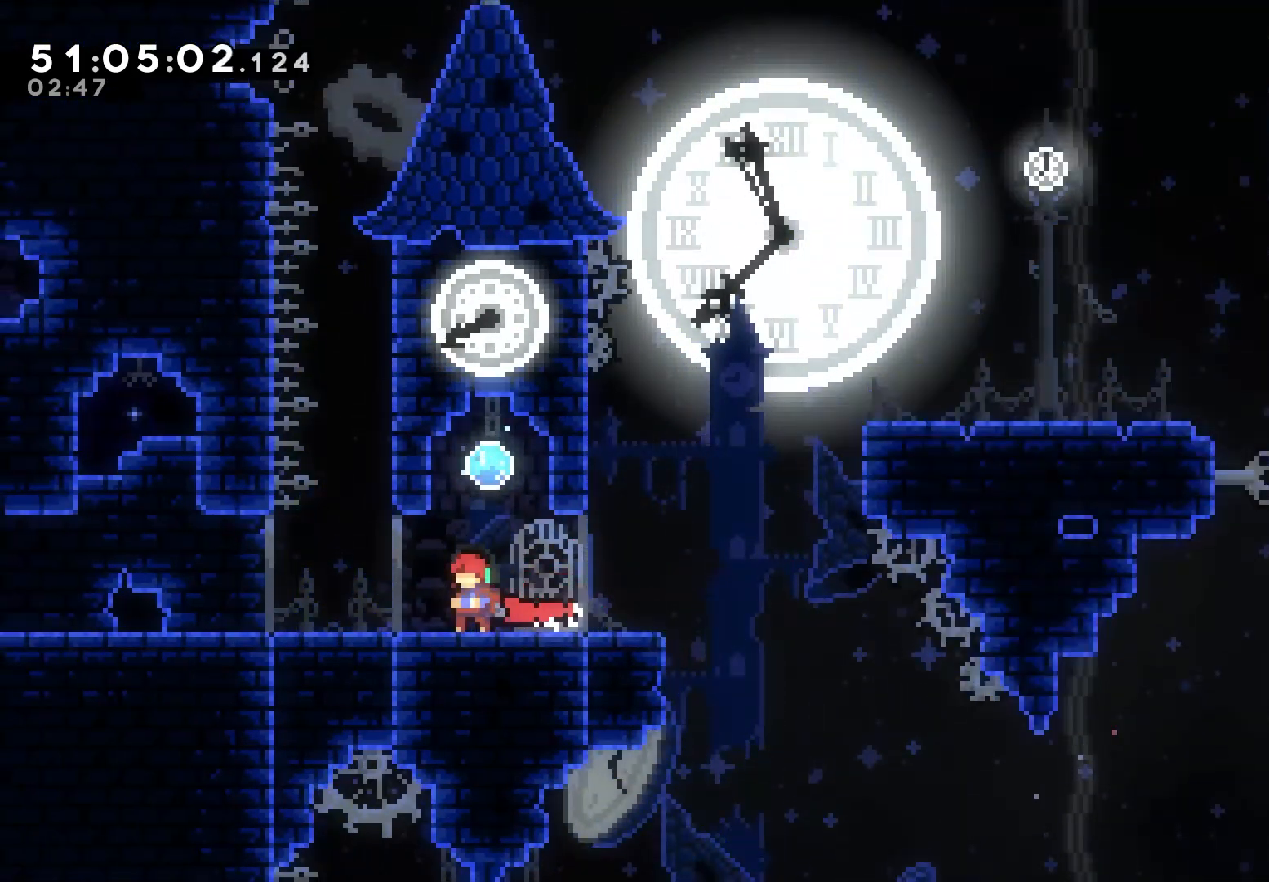
{"keys": ["grab"], "events": [[17, "right", "down"], [67, "grab", "down"], [83, "right", "up"]]}
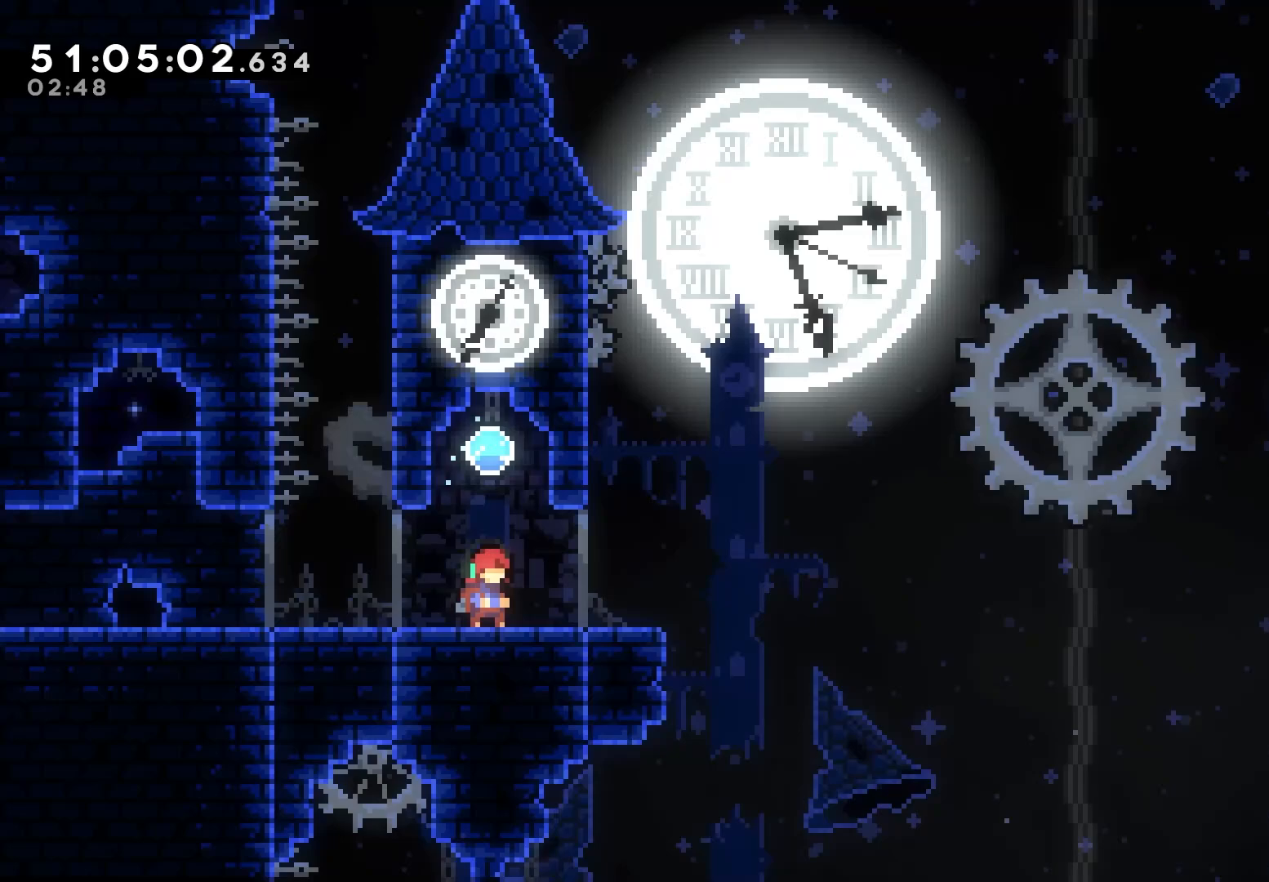
{"keys": ["grab"], "events": []}
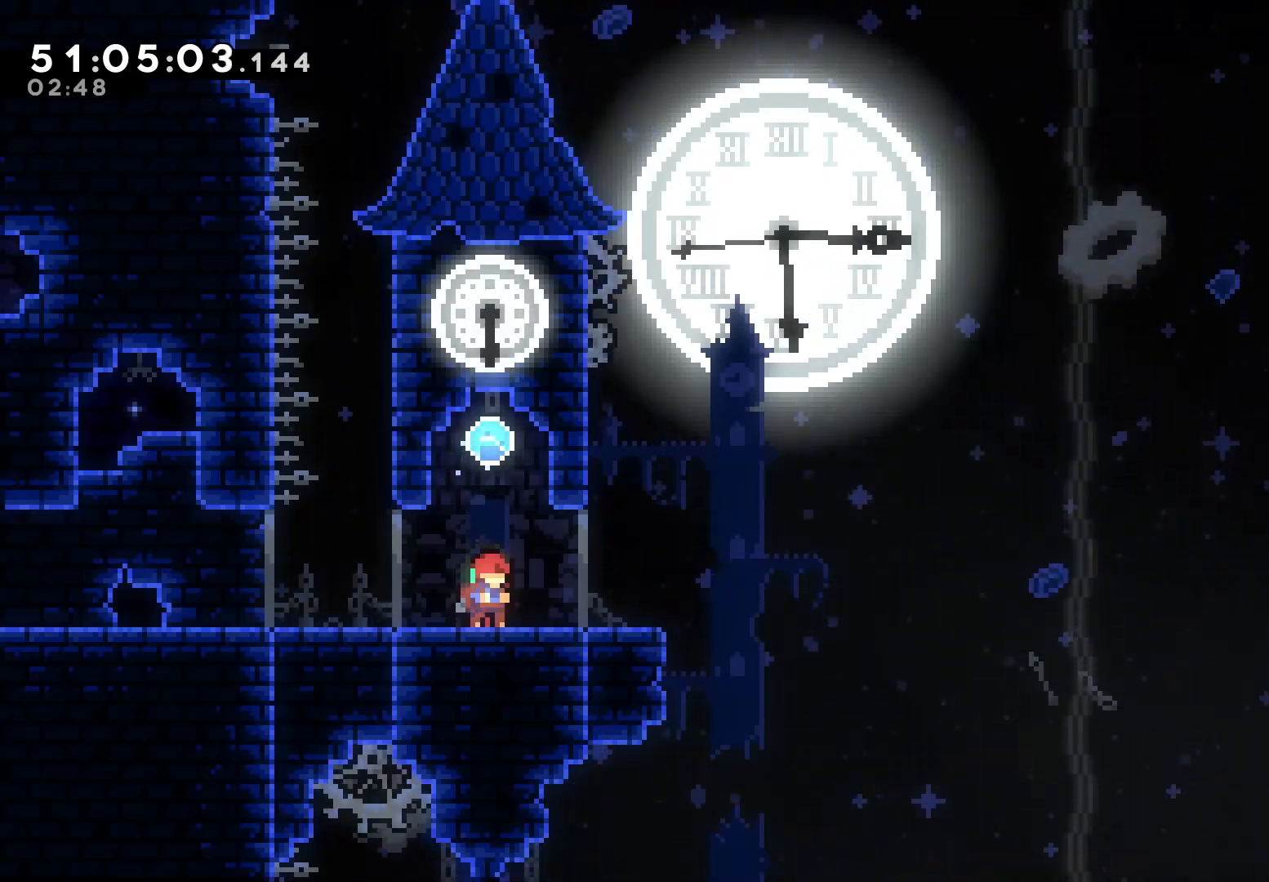
{"keys": ["grab"], "events": []}
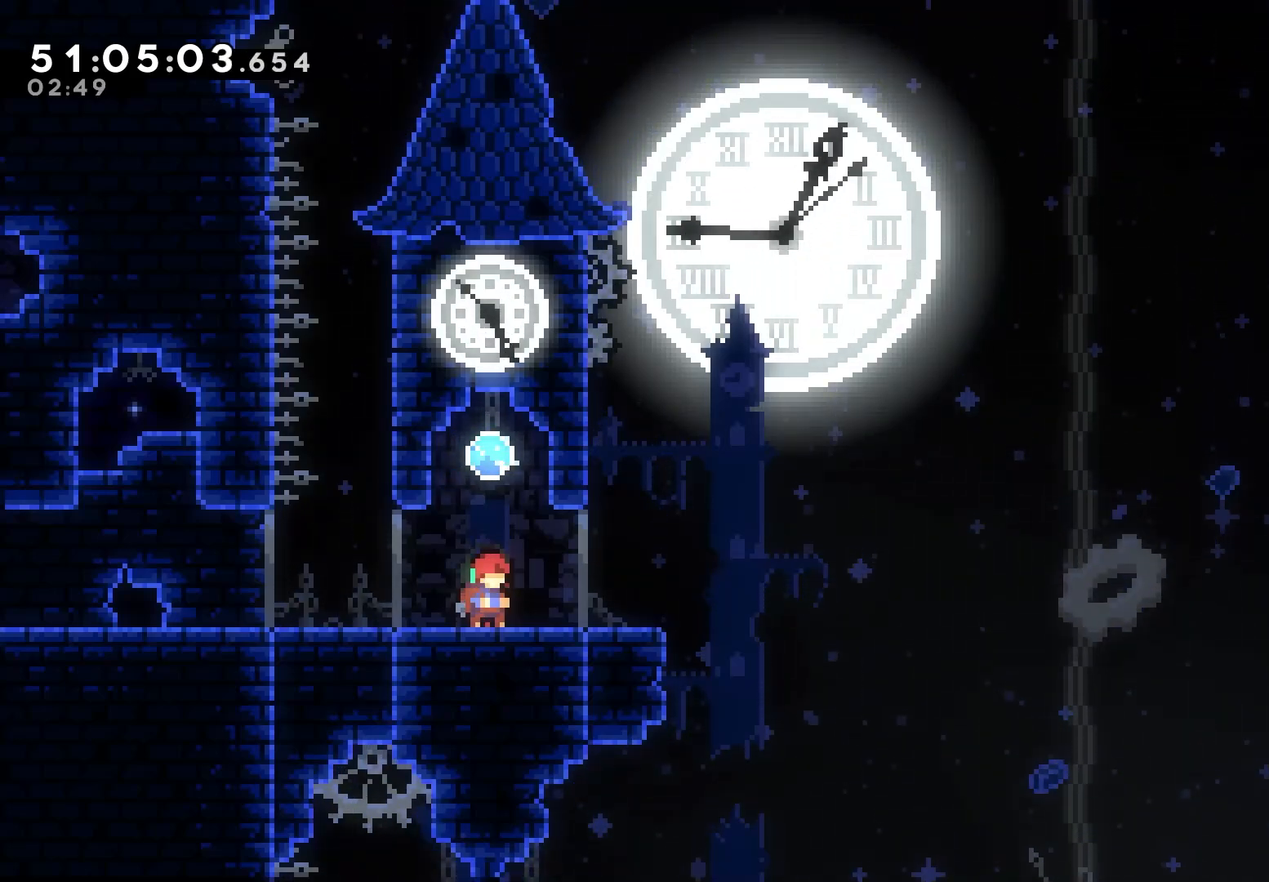
{"keys": ["grab"], "events": []}
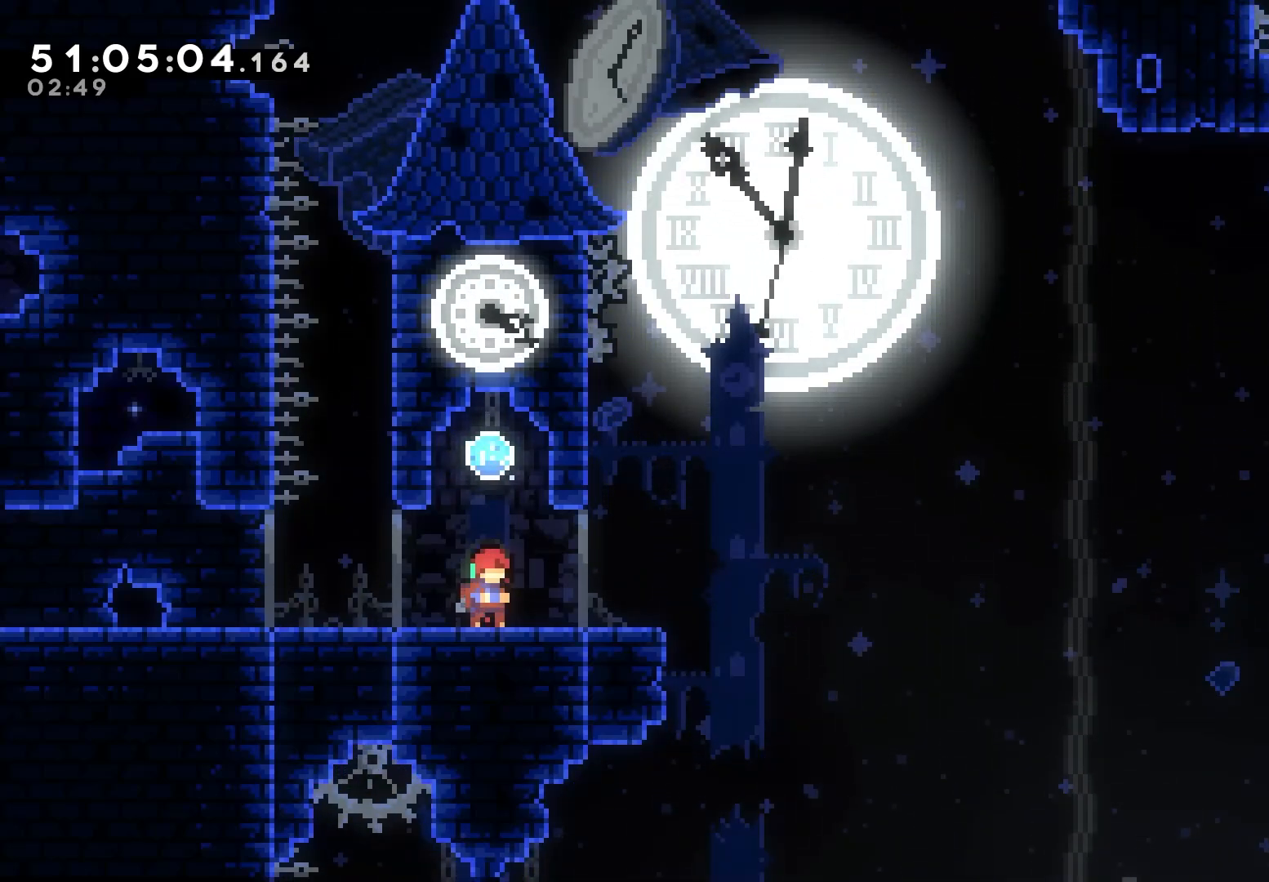
{"keys": ["grab"], "events": []}
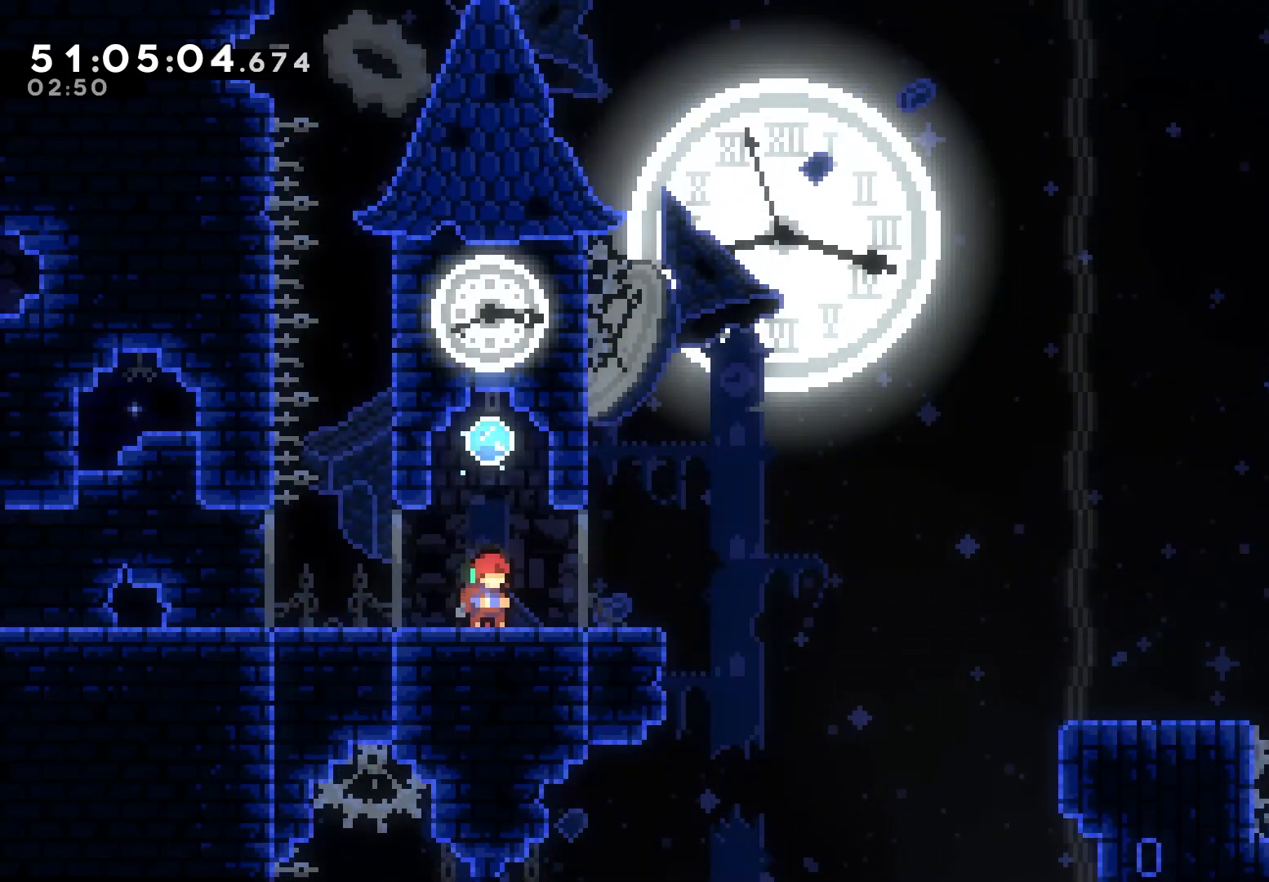
{"keys": ["grab"], "events": []}
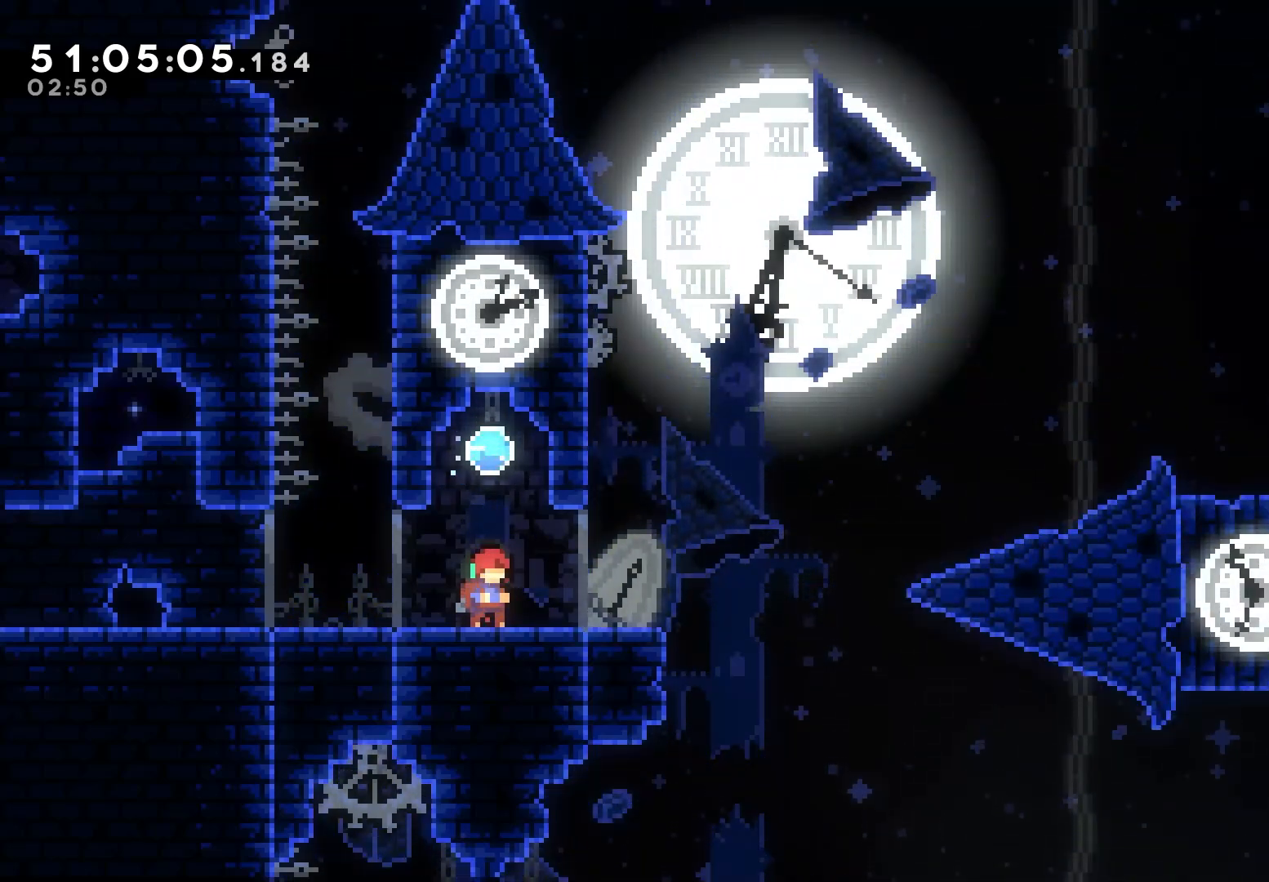
{"keys": ["grab"], "events": []}